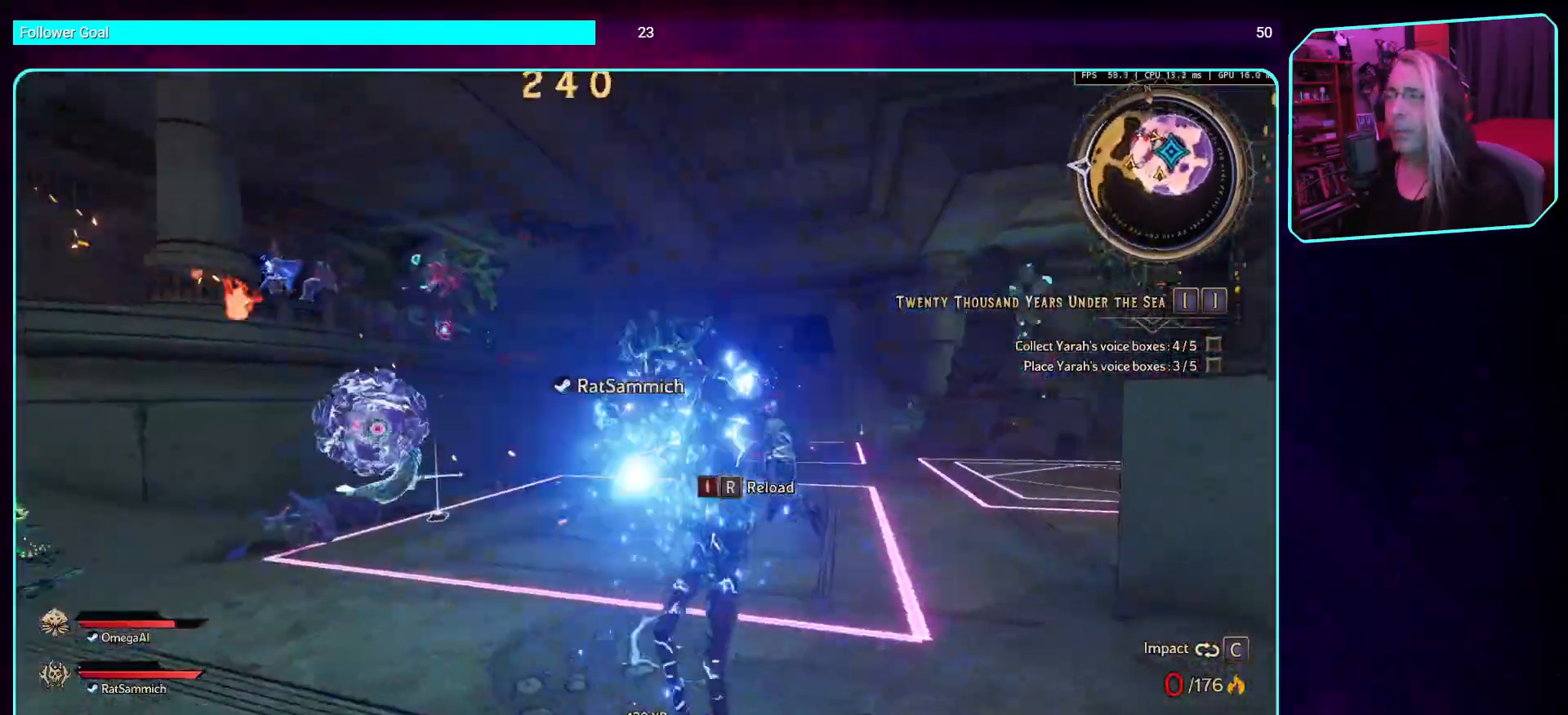
Gameplay with keyboard and mouse; each line is a JSON object with the keys and mouse buttons held at the frame after it. "events" lists presses ("down") and releases ("up") of "a", "ctrl", "d", "e", "q", "s", "shift", "space", "w", "mouse_left", "mouse_wheel", "mouse_right", "mouse_mb4" and "mouse_mb5" between this image and that frame as [ms after this image, input, new state], when the widget could be followed in between. "mouse_left", "mouse_wheel", "mouse_right", "mouse_mb4", "mouse_mb5" = the "left", "wheel", "right", "mb4", "mb5" buttons of the "mouse" list. No other keys are recorded. "wheel" means that the mouse wheel is clicked or scrolled. Mouse movement is not recorded.
{"keys": ["a"], "mouse": [], "events": [[84, "mouse_mb4", "down"], [252, "mouse_mb4", "up"], [335, "a", "down"]]}
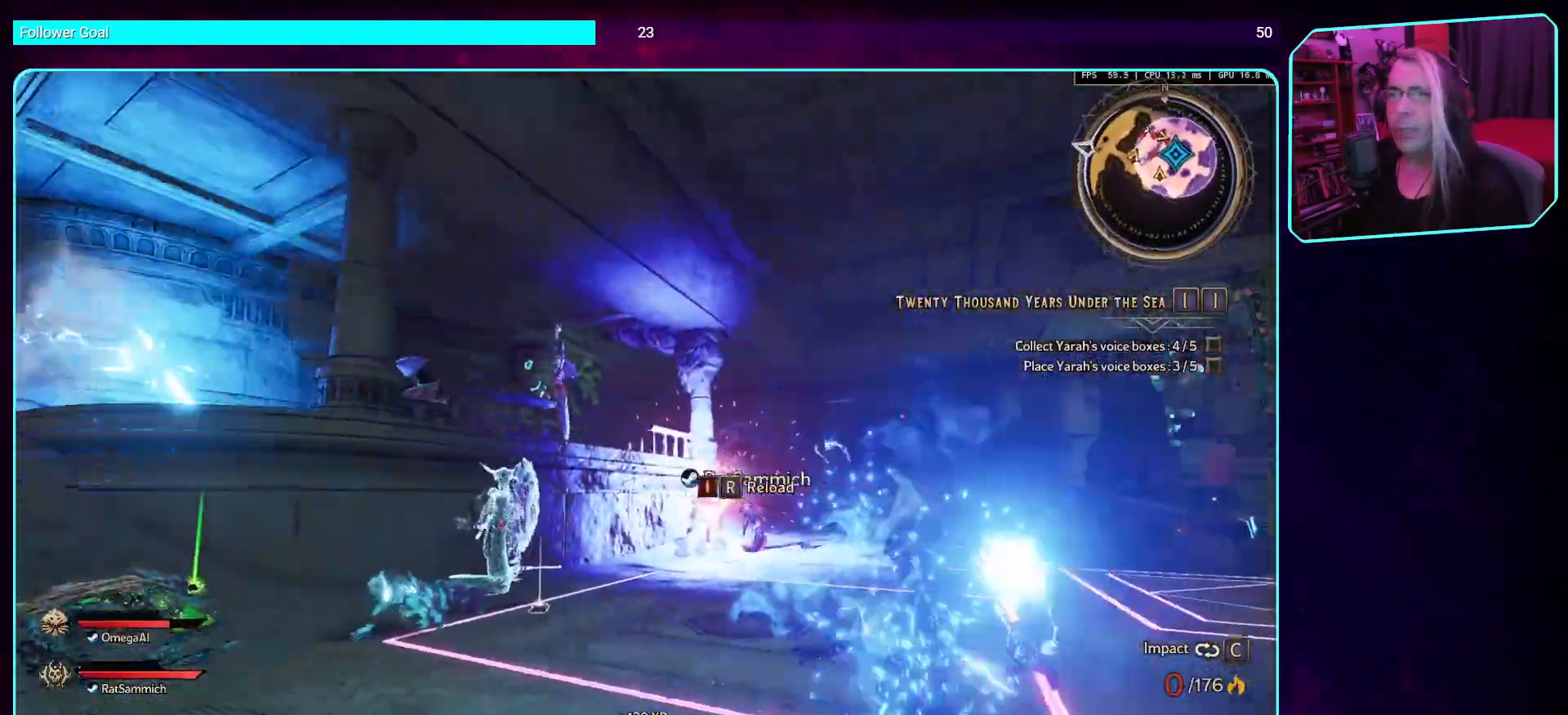
{"keys": ["w"], "mouse": ["left"], "events": [[151, "w", "down"], [319, "a", "up"], [470, "mouse_left", "down"]]}
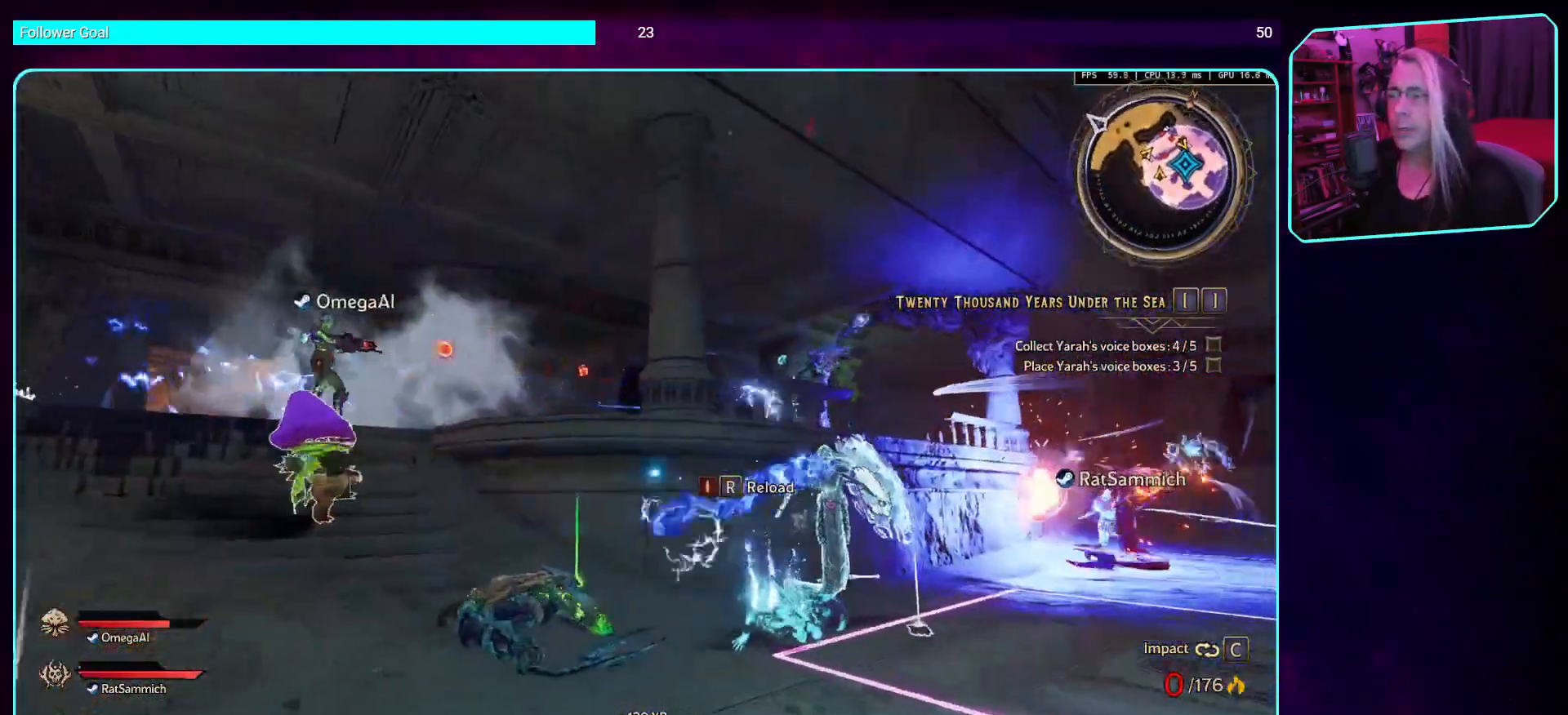
{"keys": ["a"], "mouse": [], "events": [[67, "a", "down"], [118, "mouse_left", "up"], [269, "mouse_left", "down"], [403, "w", "up"], [470, "mouse_left", "up"]]}
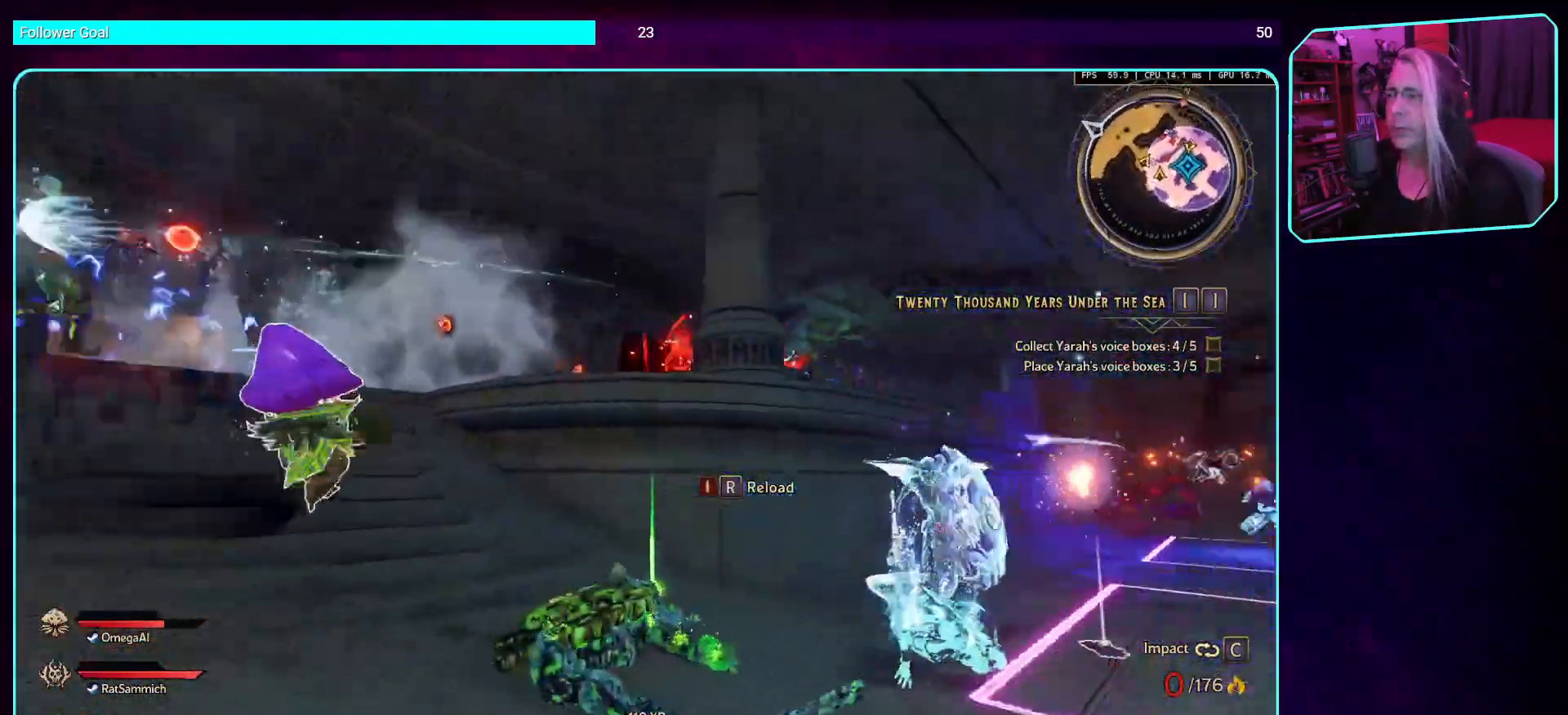
{"keys": [], "mouse": ["left"], "events": [[84, "mouse_left", "down"], [319, "mouse_left", "up"], [436, "a", "up"], [436, "mouse_left", "down"]]}
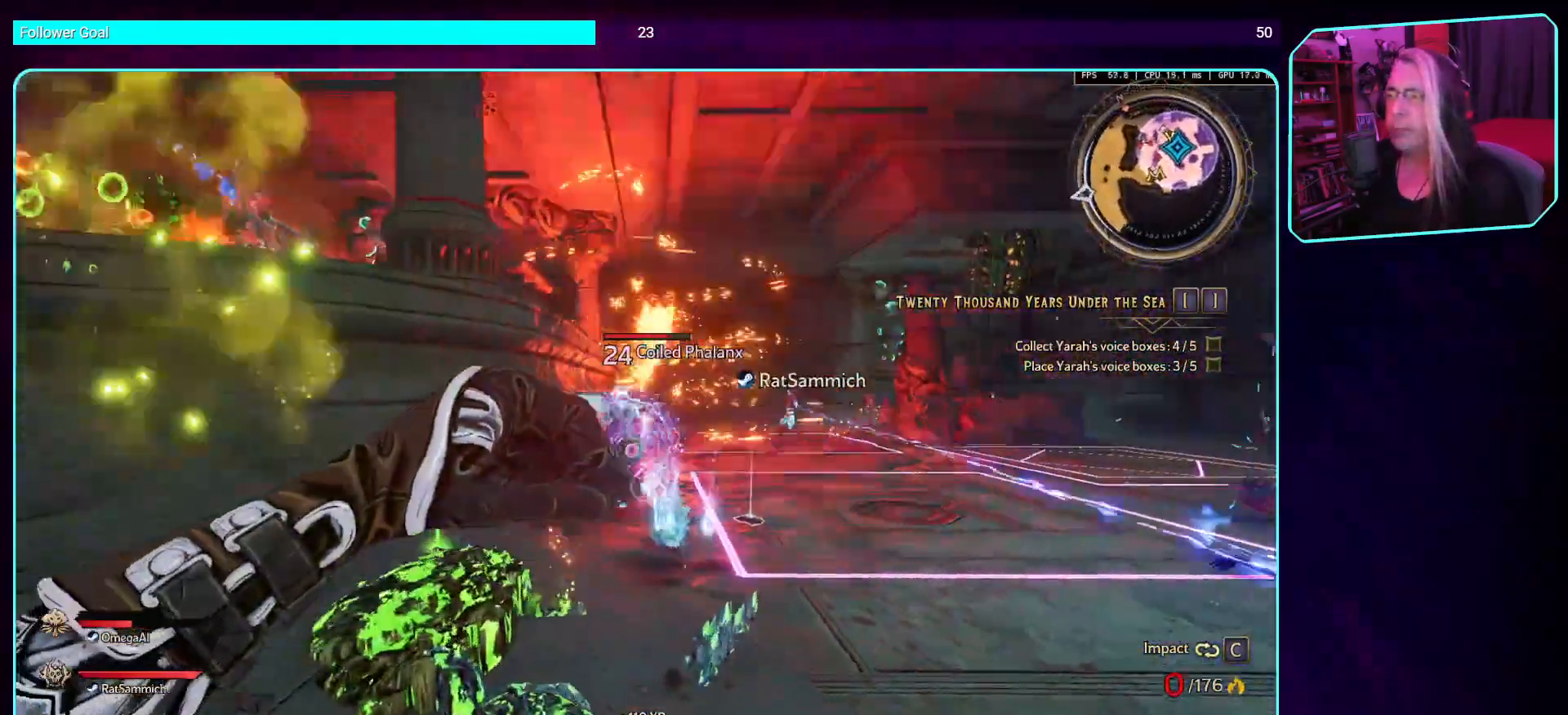
{"keys": ["w"], "mouse": [], "events": [[117, "w", "down"], [134, "mouse_left", "up"], [403, "w", "up"], [470, "w", "down"]]}
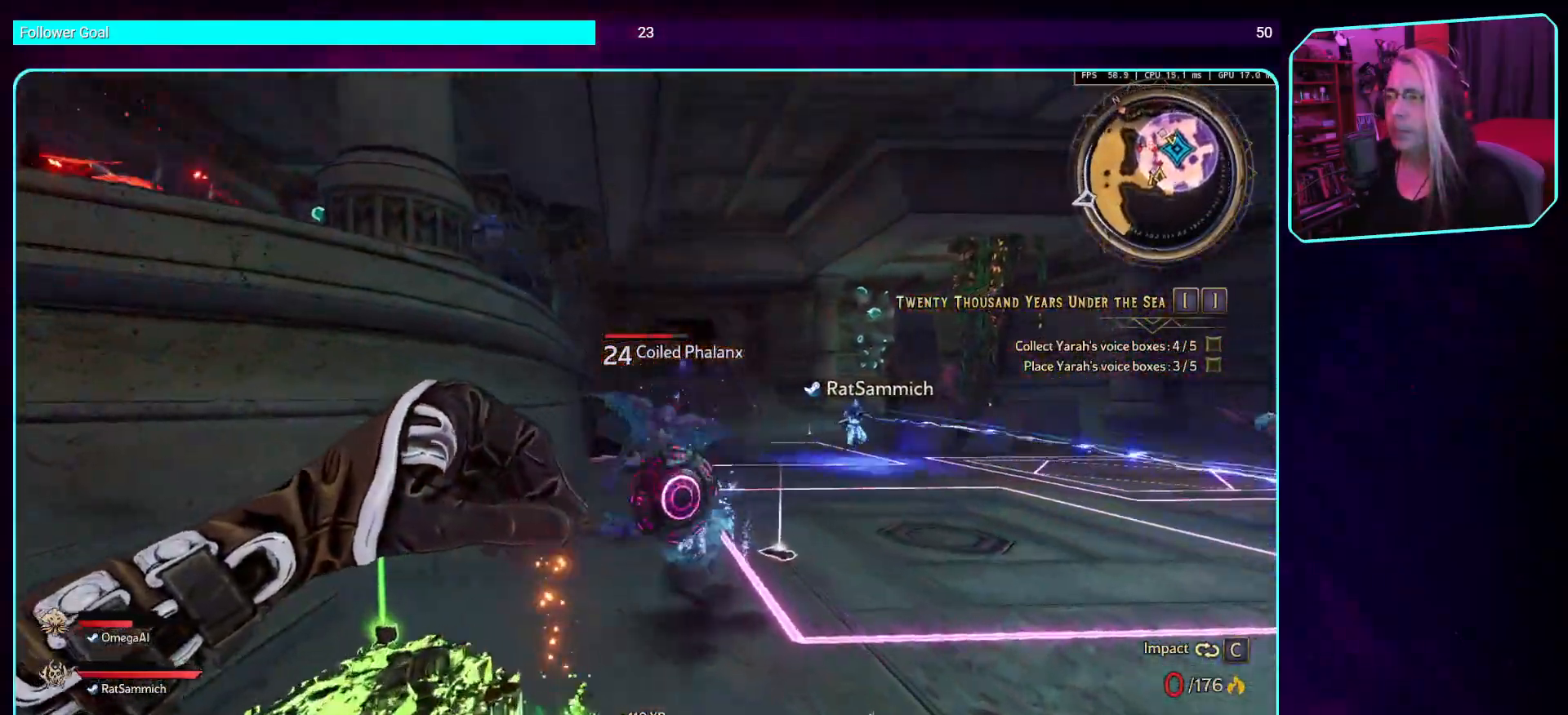
{"keys": [], "mouse": ["mb4"], "events": [[100, "w", "up"], [268, "mouse_mb4", "down"]]}
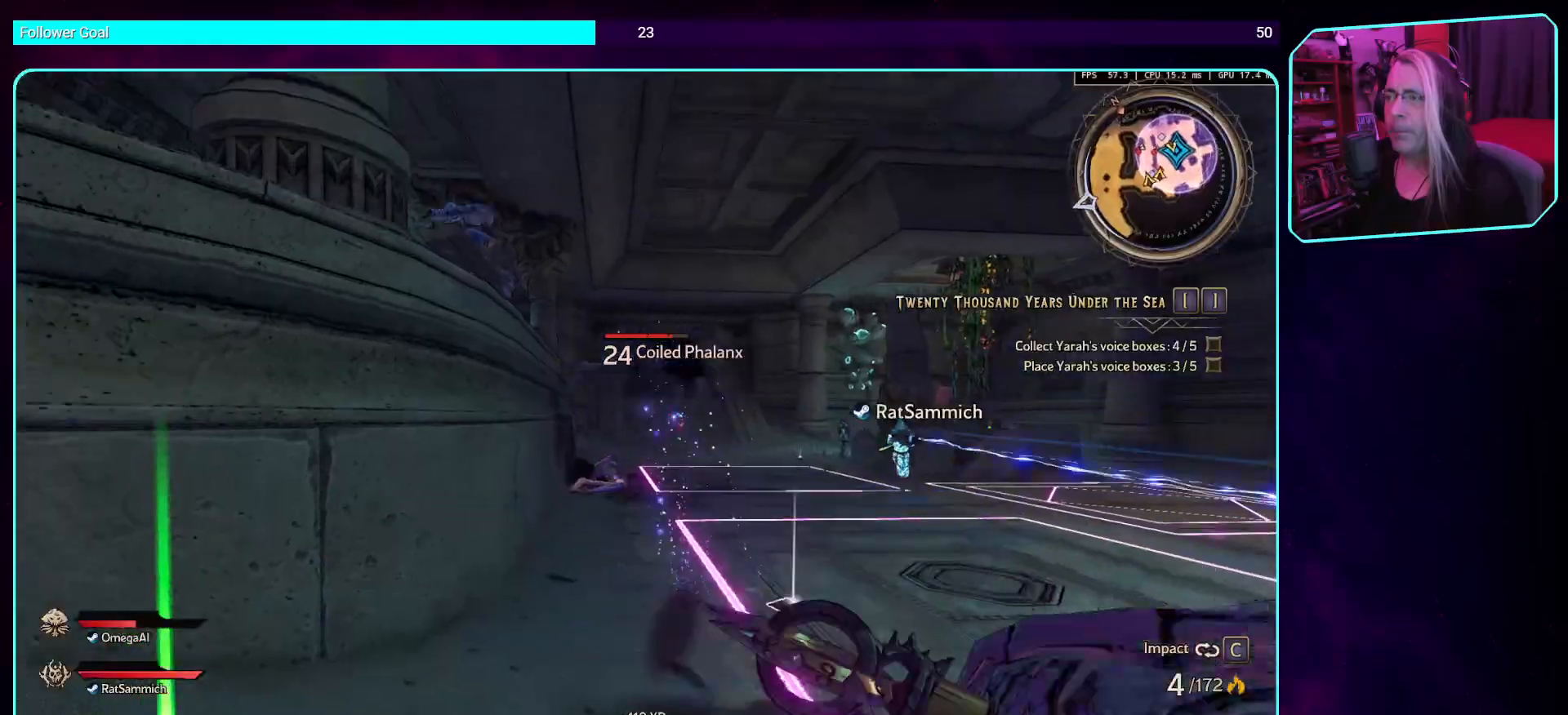
{"keys": ["s"], "mouse": [], "events": [[17, "mouse_mb4", "up"], [84, "s", "down"]]}
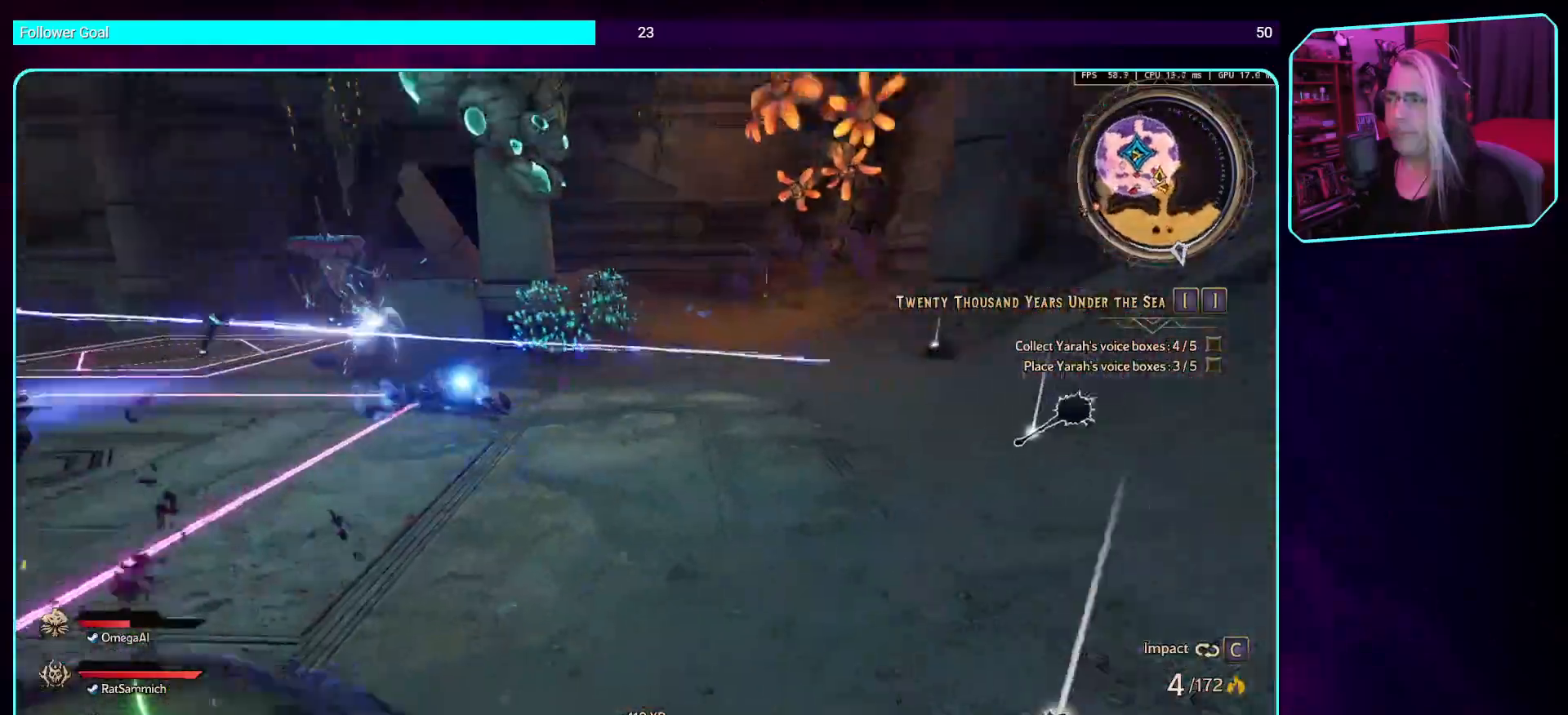
{"keys": ["d", "s"], "mouse": [], "events": [[302, "d", "down"]]}
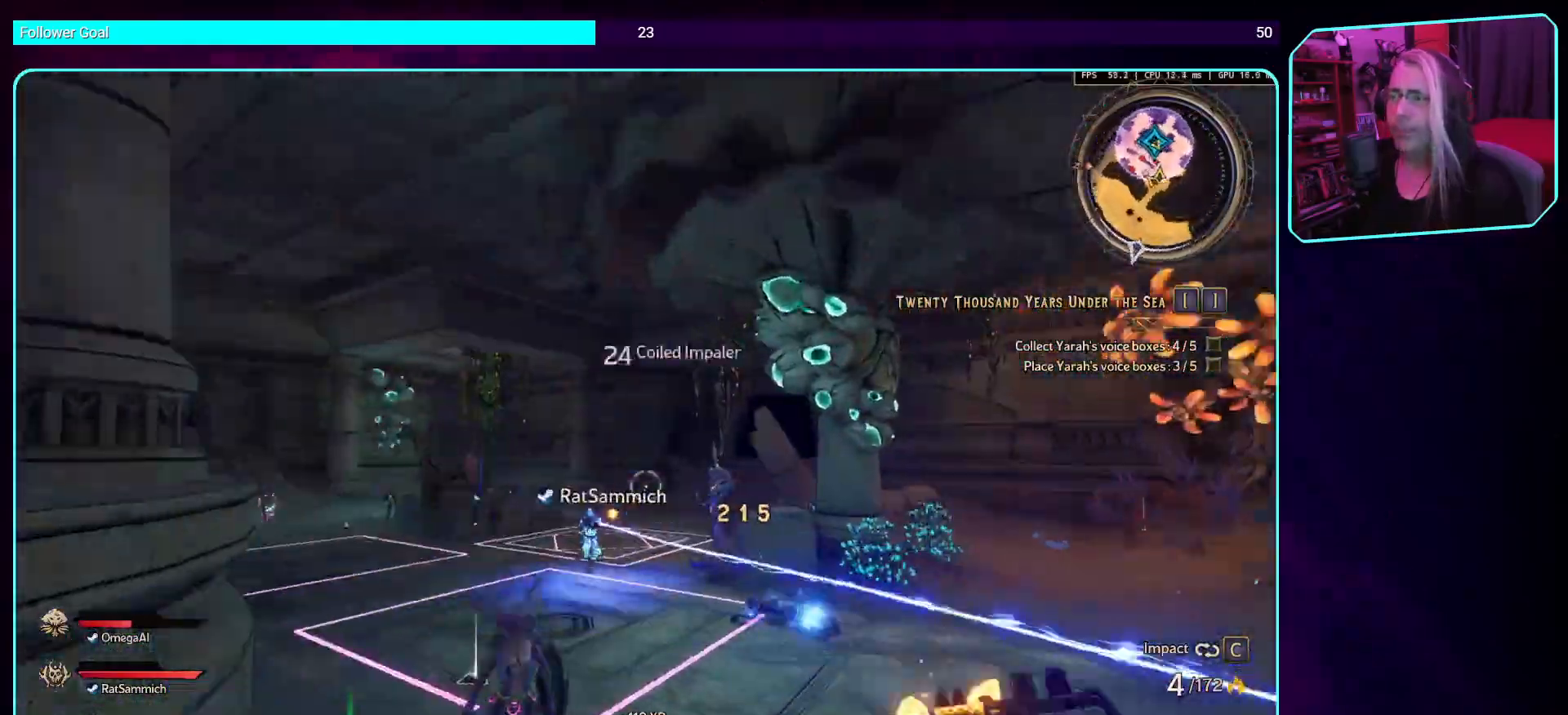
{"keys": ["d"], "mouse": [], "events": [[16, "s", "up"], [33, "d", "up"], [168, "w", "down"], [319, "d", "down"], [487, "w", "up"]]}
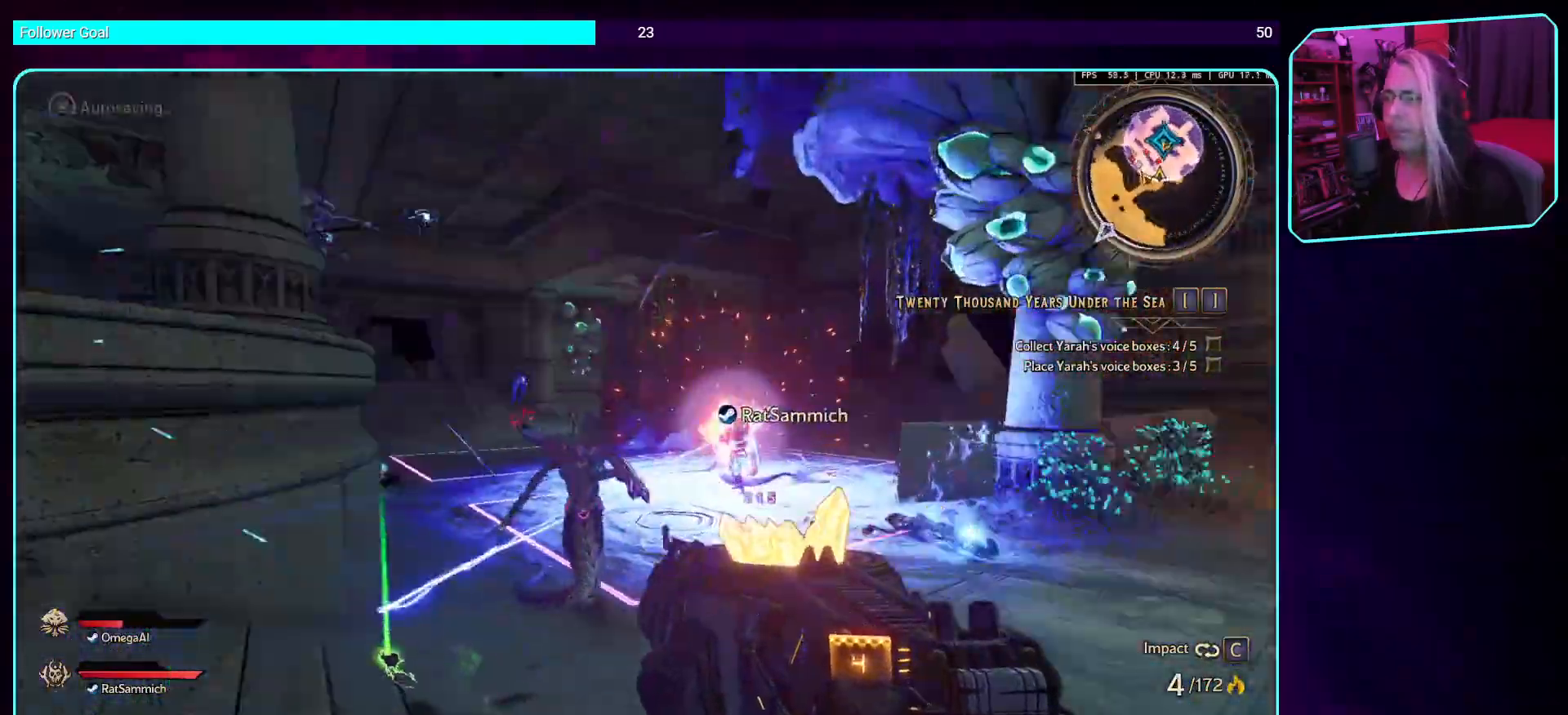
{"keys": ["w"], "mouse": [], "events": [[135, "mouse_mb4", "down"], [370, "mouse_mb4", "up"], [387, "w", "down"], [437, "d", "up"]]}
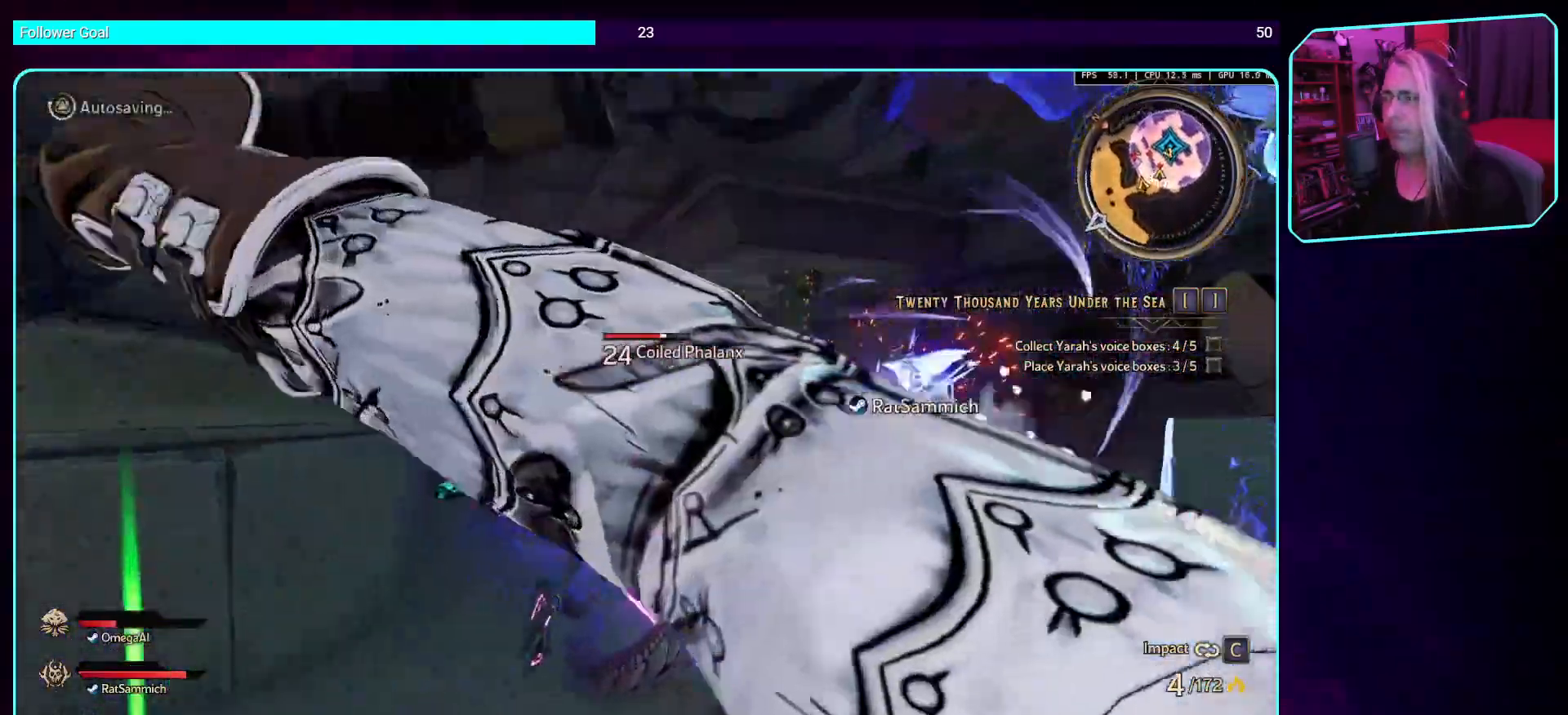
{"keys": [], "mouse": ["mb4"], "events": [[151, "w", "up"], [269, "mouse_mb4", "down"], [403, "mouse_mb4", "up"], [487, "mouse_mb4", "down"]]}
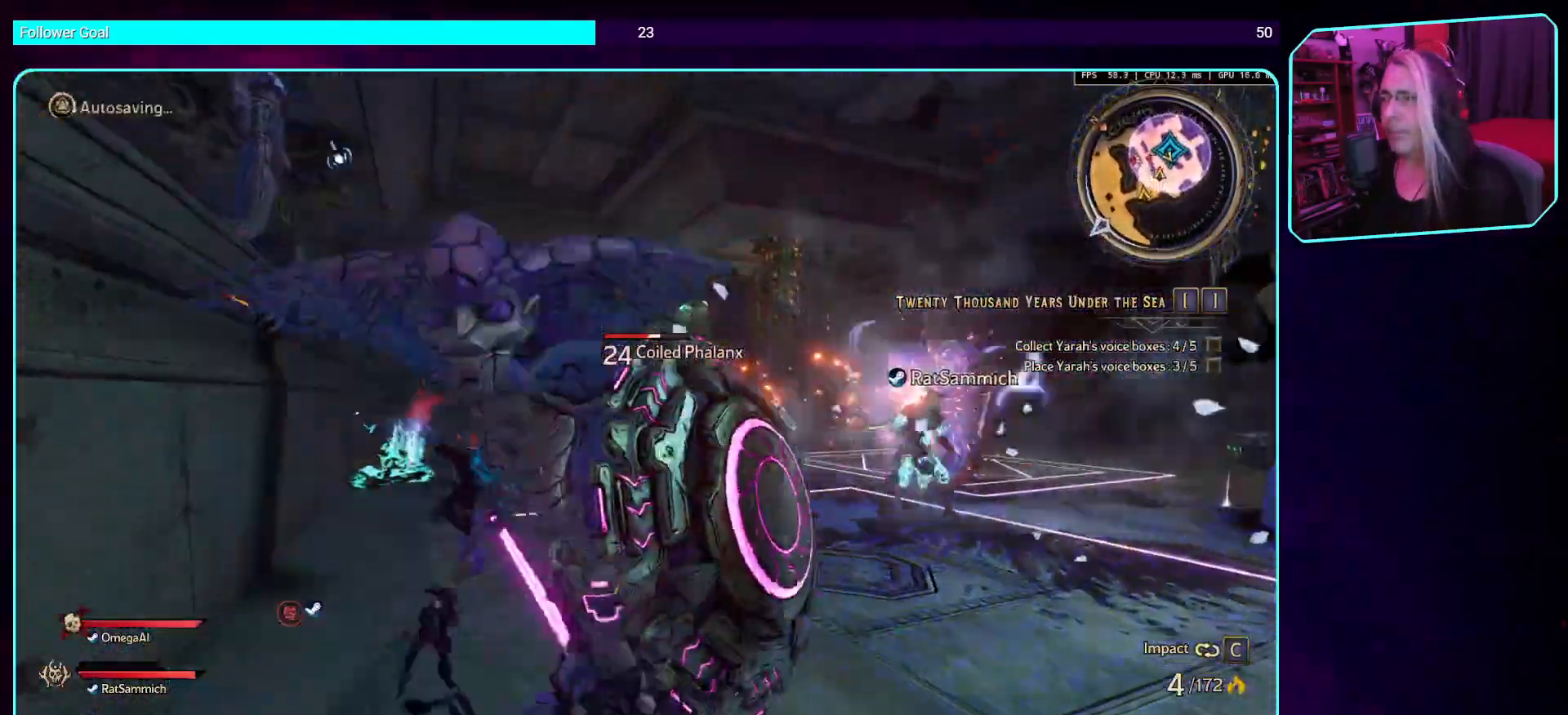
{"keys": [], "mouse": [], "events": [[151, "mouse_mb4", "up"], [218, "mouse_mb4", "down"], [386, "mouse_mb4", "up"]]}
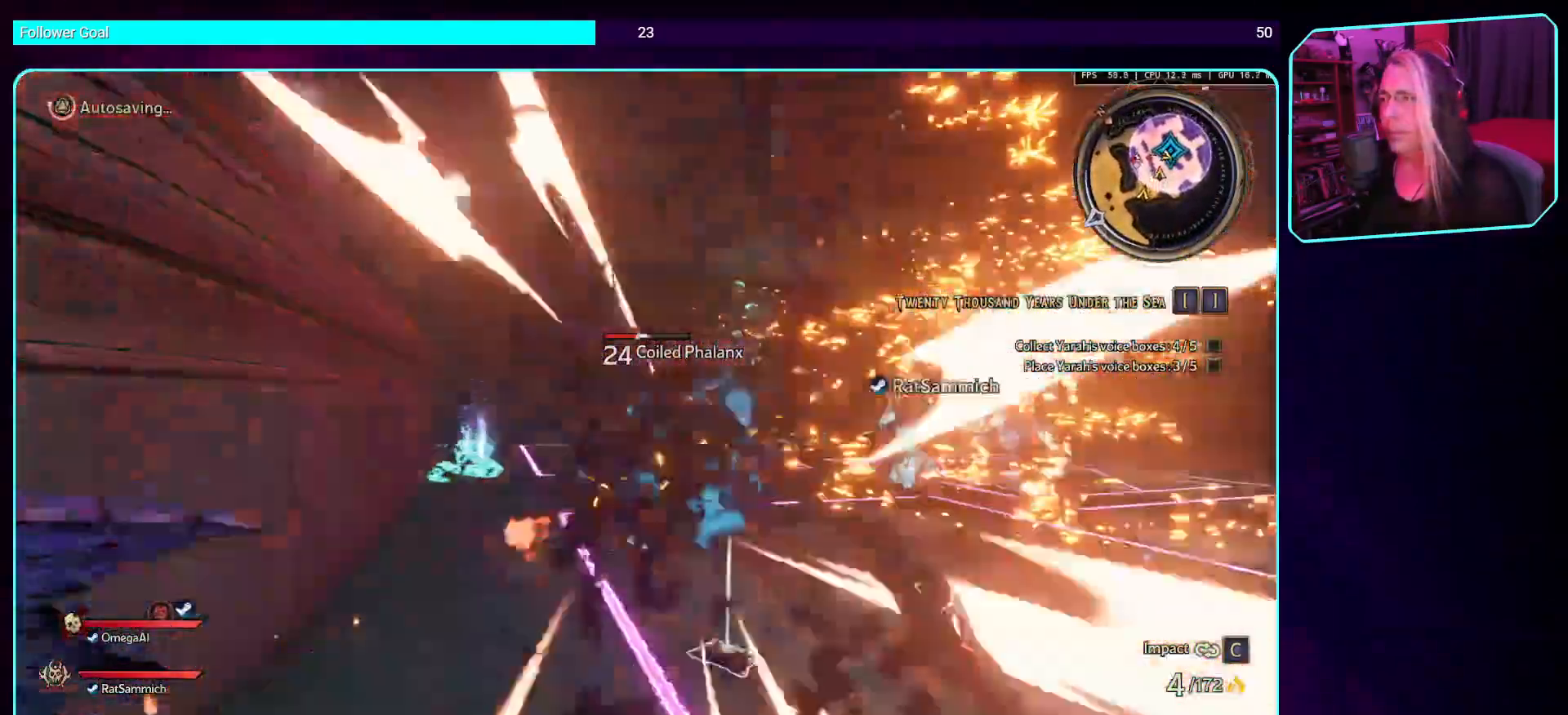
{"keys": ["d", "s"], "mouse": [], "events": [[84, "s", "down"], [470, "d", "down"]]}
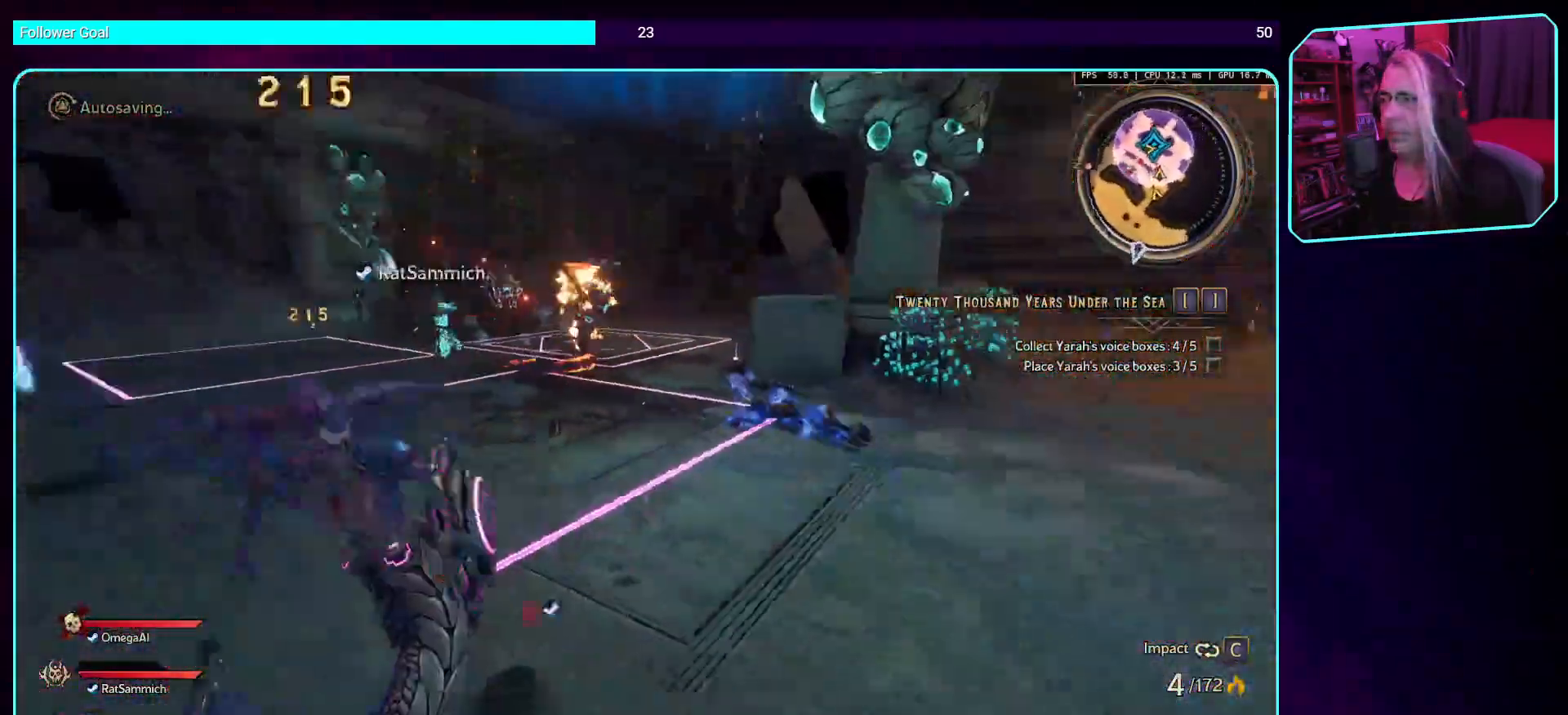
{"keys": ["d"], "mouse": [], "events": [[235, "d", "up"], [487, "s", "up"], [504, "d", "down"]]}
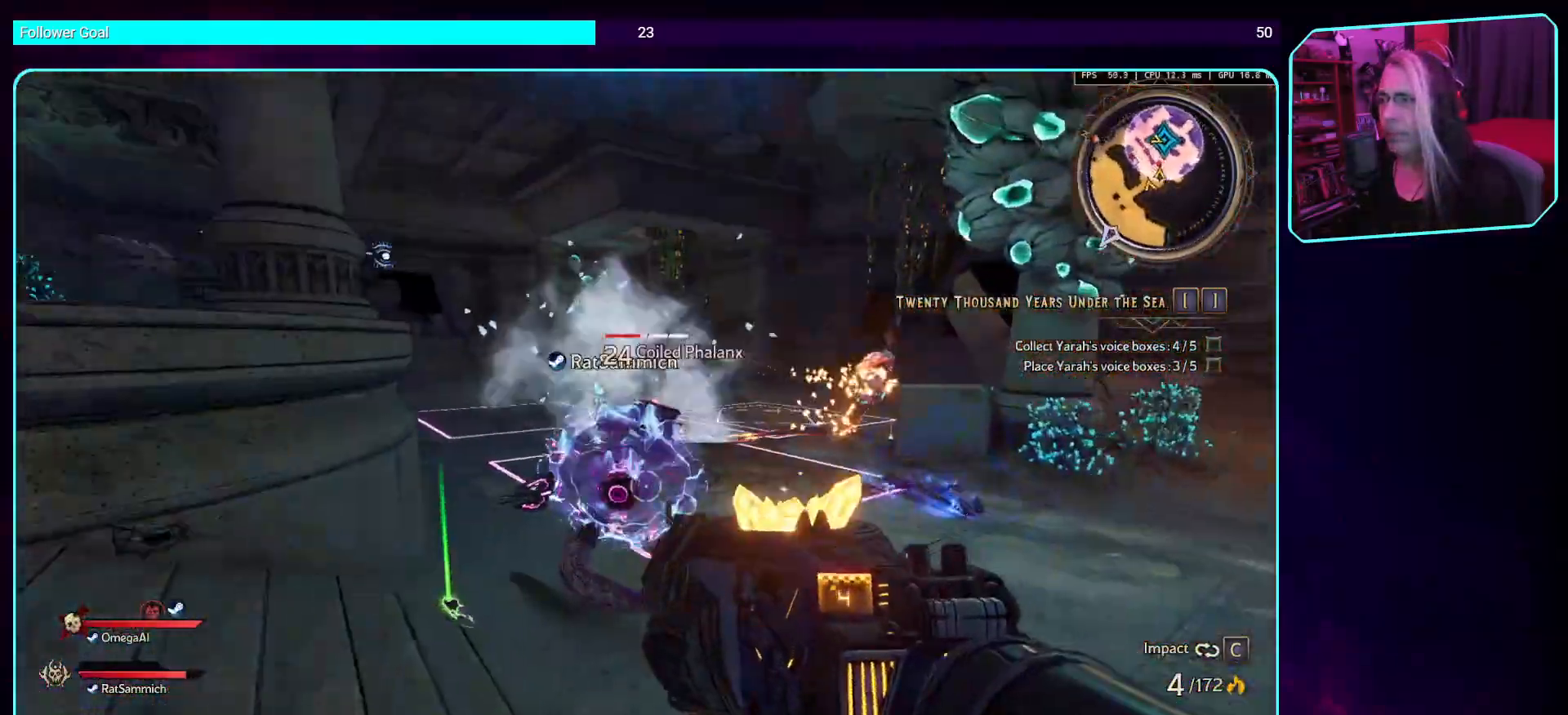
{"keys": [], "mouse": [], "events": [[50, "mouse_mb4", "down"], [67, "d", "up"], [101, "w", "down"], [302, "mouse_mb4", "up"], [453, "w", "up"]]}
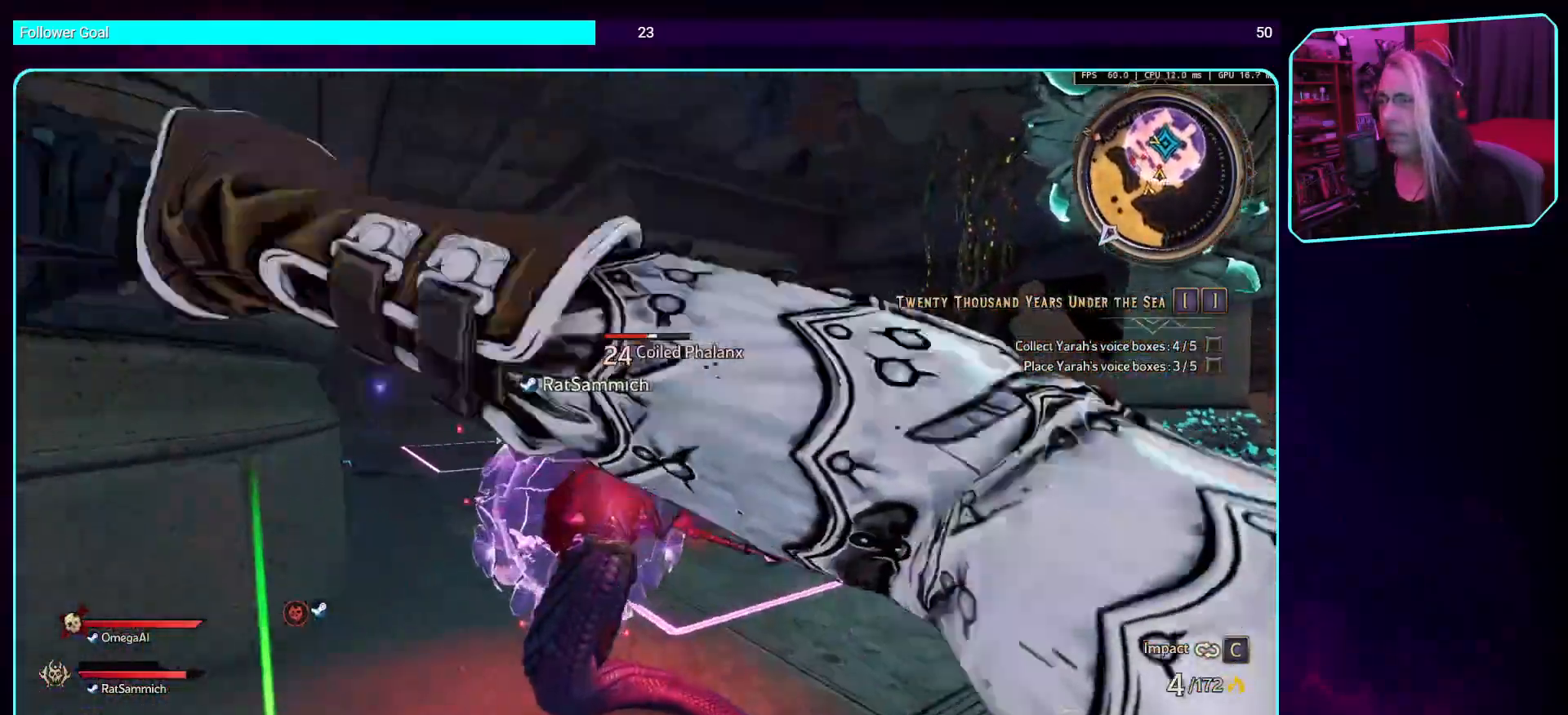
{"keys": ["s"], "mouse": [], "events": [[134, "s", "down"]]}
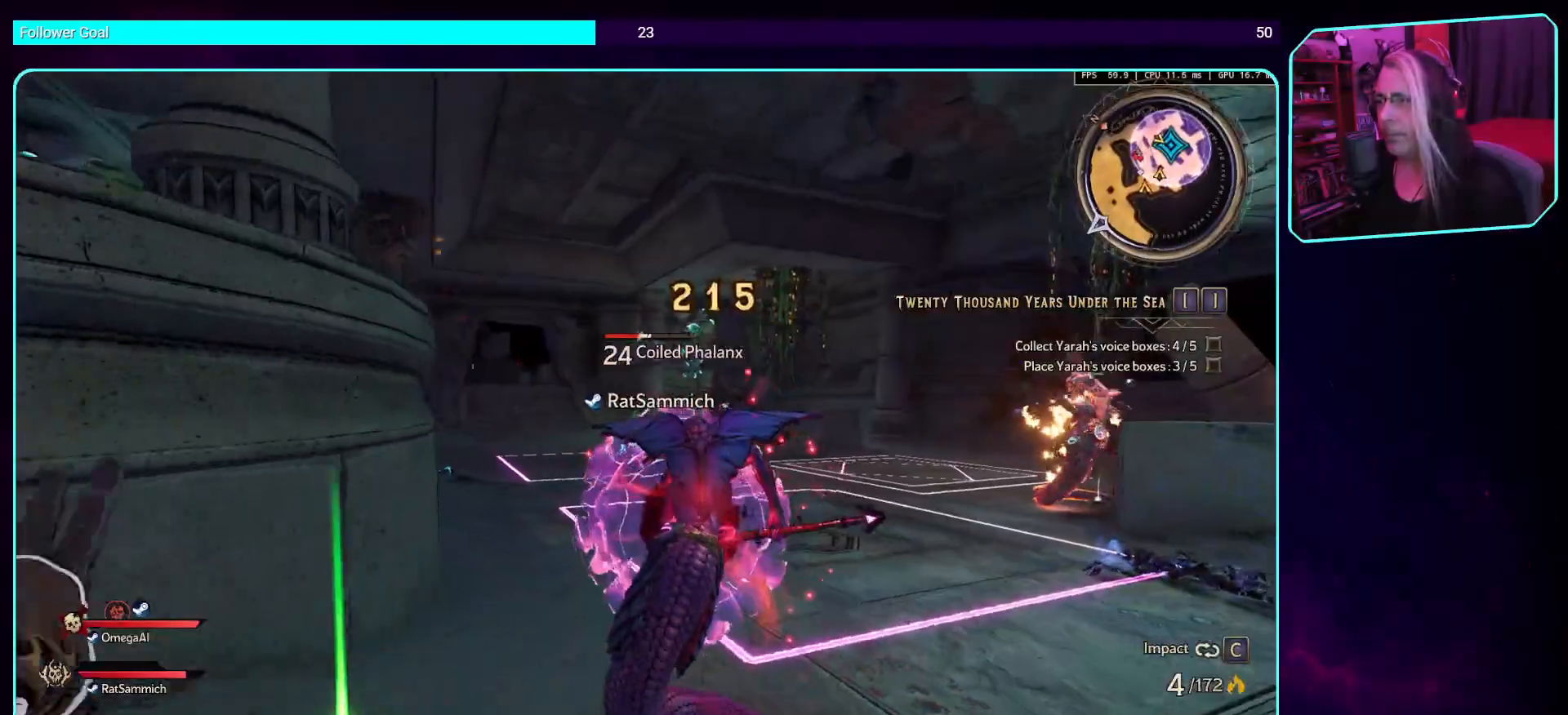
{"keys": ["d"], "mouse": [], "events": [[134, "d", "down"], [168, "s", "up"]]}
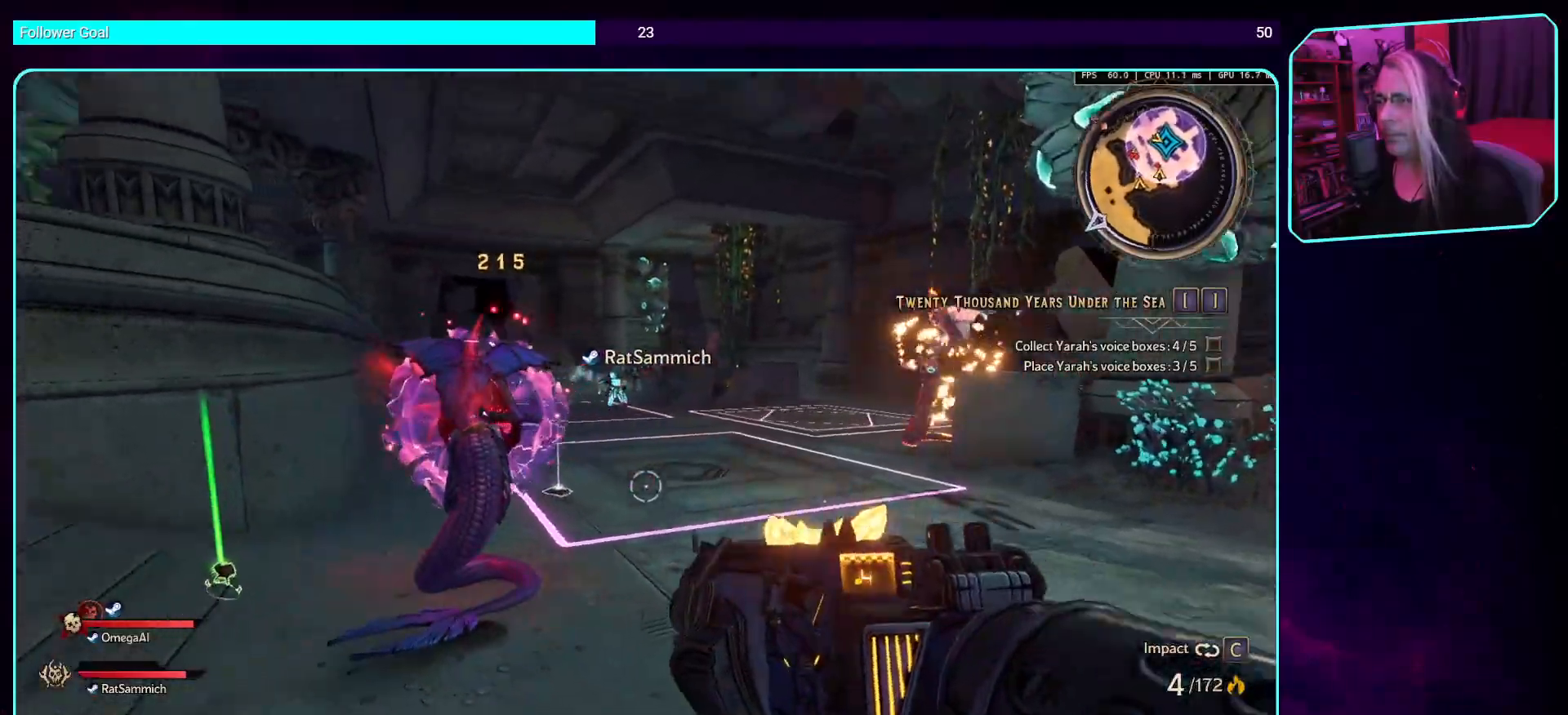
{"keys": [], "mouse": [], "events": [[51, "mouse_mb4", "down"], [118, "w", "down"], [135, "d", "up"], [286, "mouse_mb4", "up"], [420, "w", "up"]]}
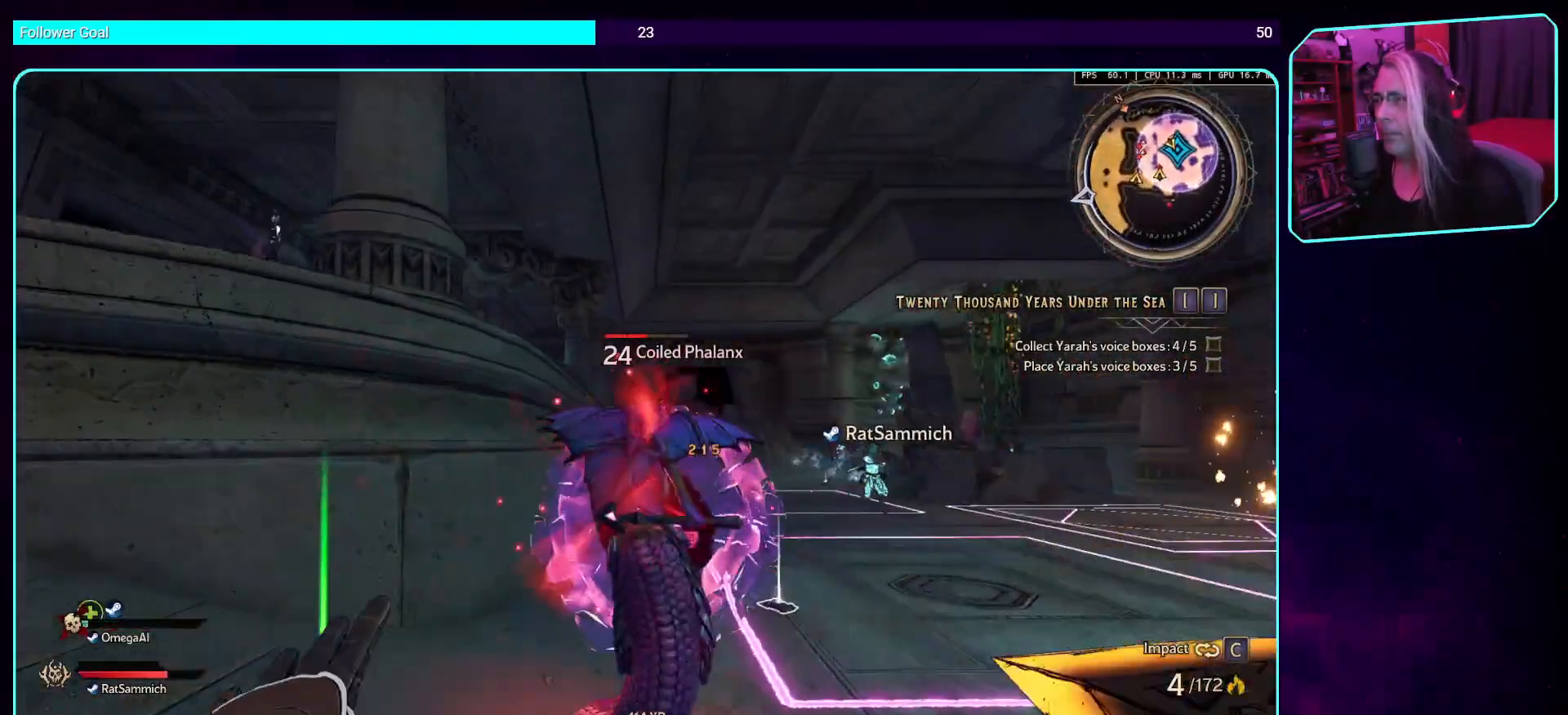
{"keys": [], "mouse": [], "events": []}
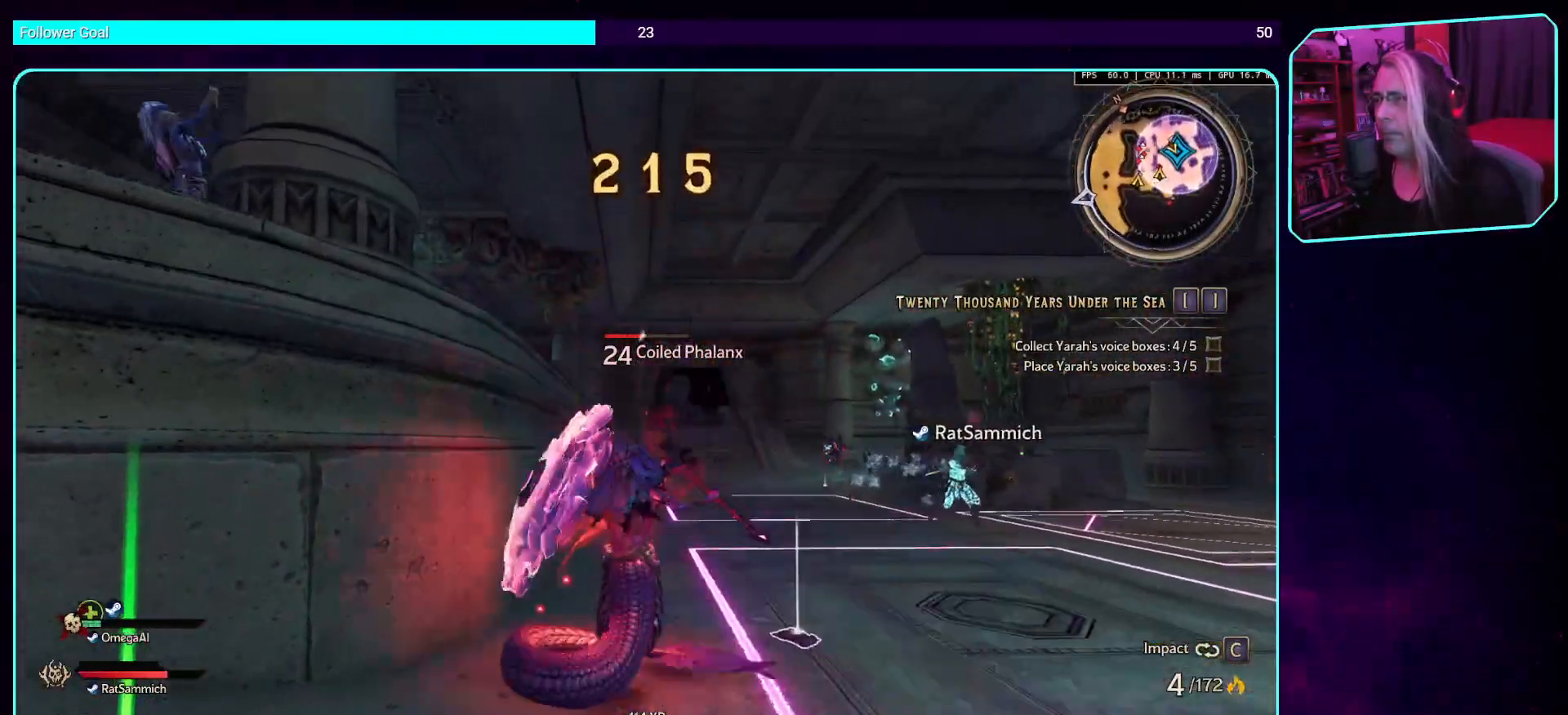
{"keys": ["w"], "mouse": ["mb4"], "events": [[17, "mouse_mb4", "down"], [218, "mouse_mb4", "up"], [285, "w", "down"], [369, "mouse_mb4", "down"]]}
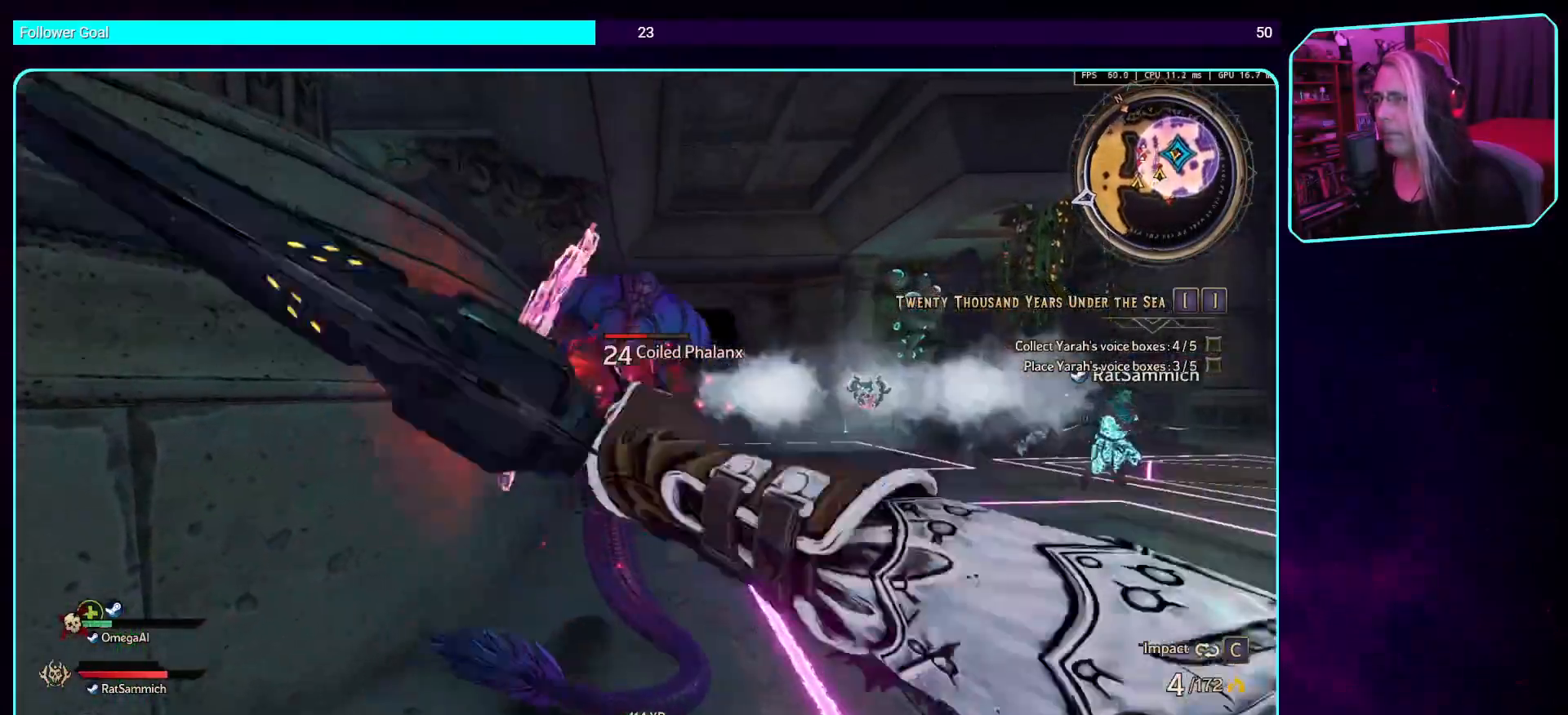
{"keys": [], "mouse": [], "events": [[16, "mouse_mb4", "up"], [50, "w", "up"], [151, "mouse_mb4", "down"], [268, "mouse_mb4", "up"], [302, "mouse_mb4", "down"], [487, "mouse_mb4", "up"]]}
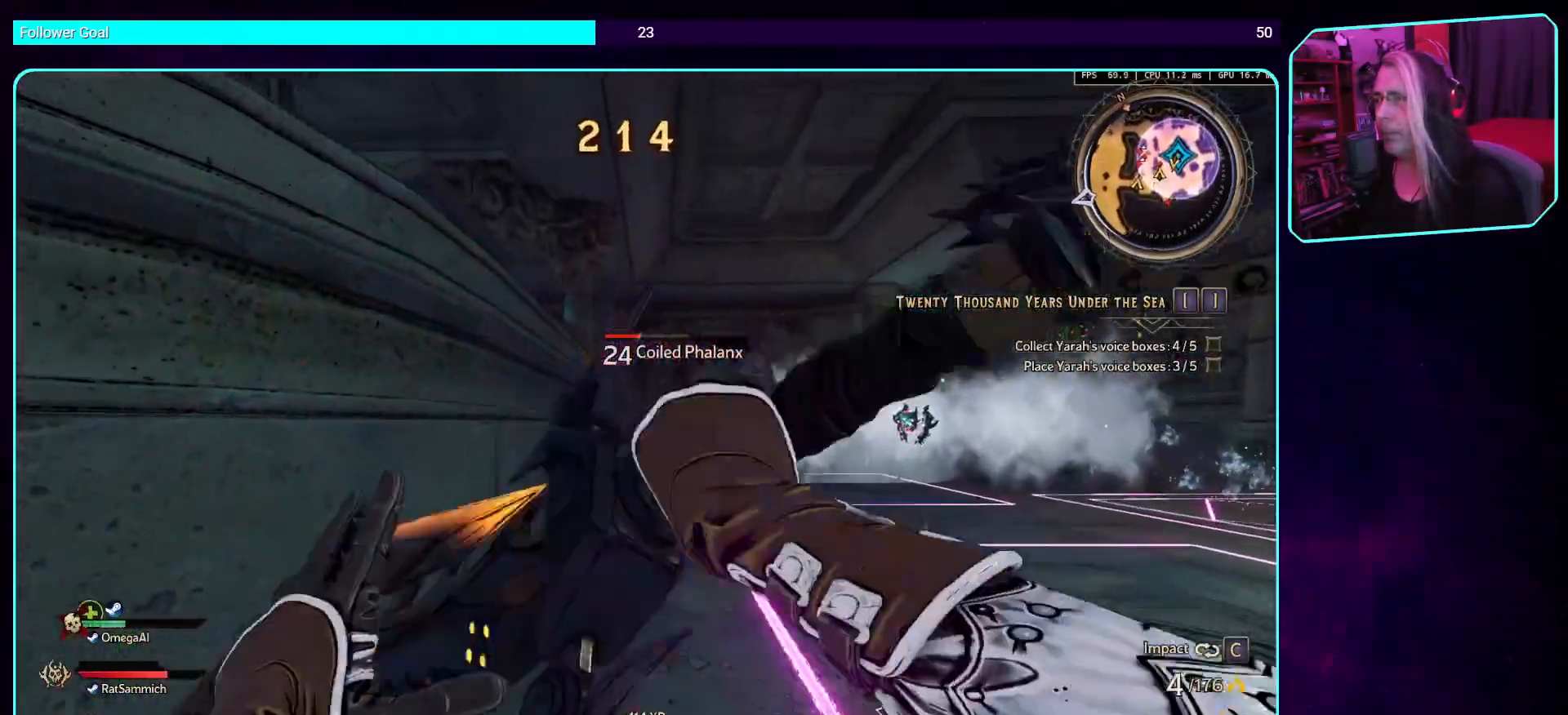
{"keys": [], "mouse": ["mb4"], "events": [[84, "mouse_mb4", "down"], [252, "mouse_mb4", "up"], [336, "mouse_mb4", "down"]]}
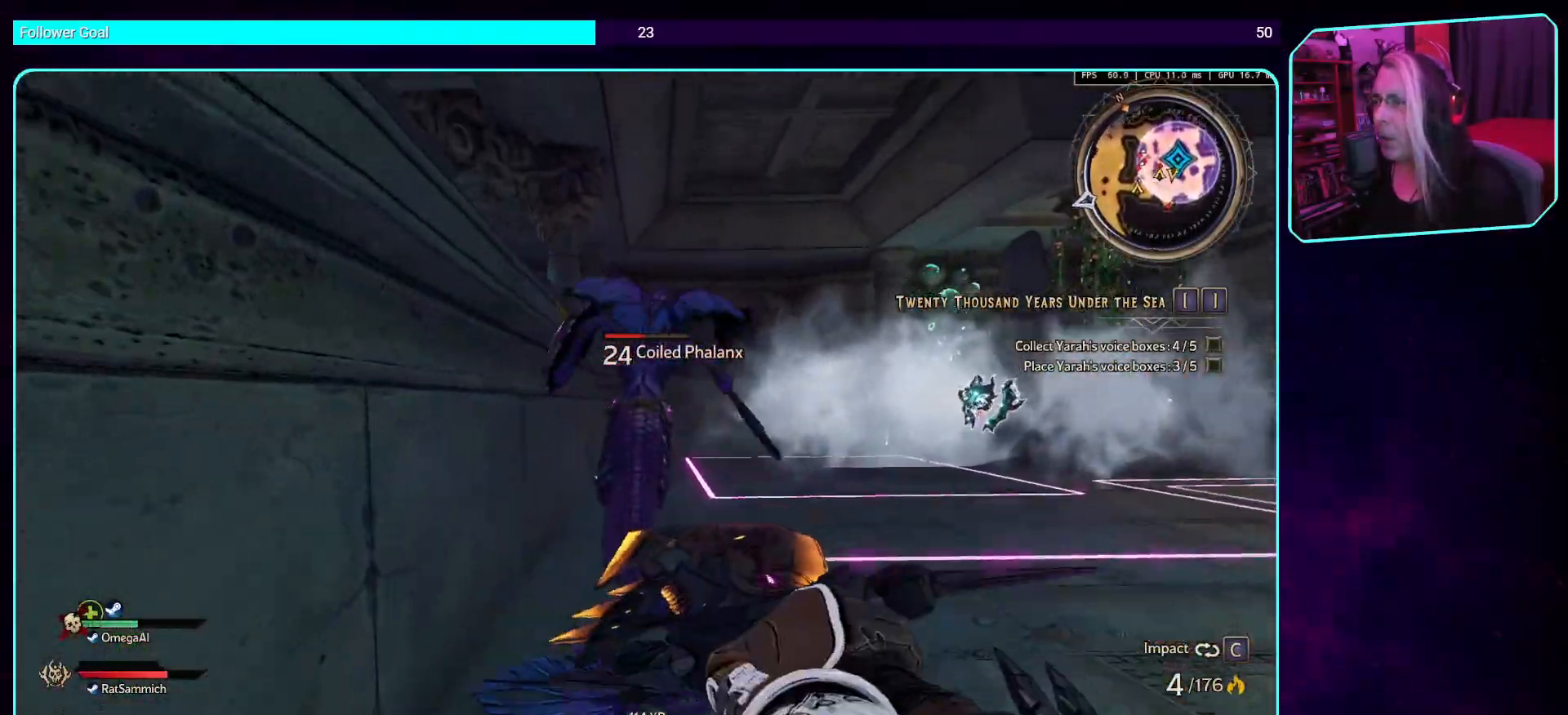
{"keys": [], "mouse": ["mb4"], "events": [[67, "mouse_mb4", "up"], [185, "mouse_mb4", "down"], [369, "mouse_mb4", "up"], [487, "mouse_mb4", "down"]]}
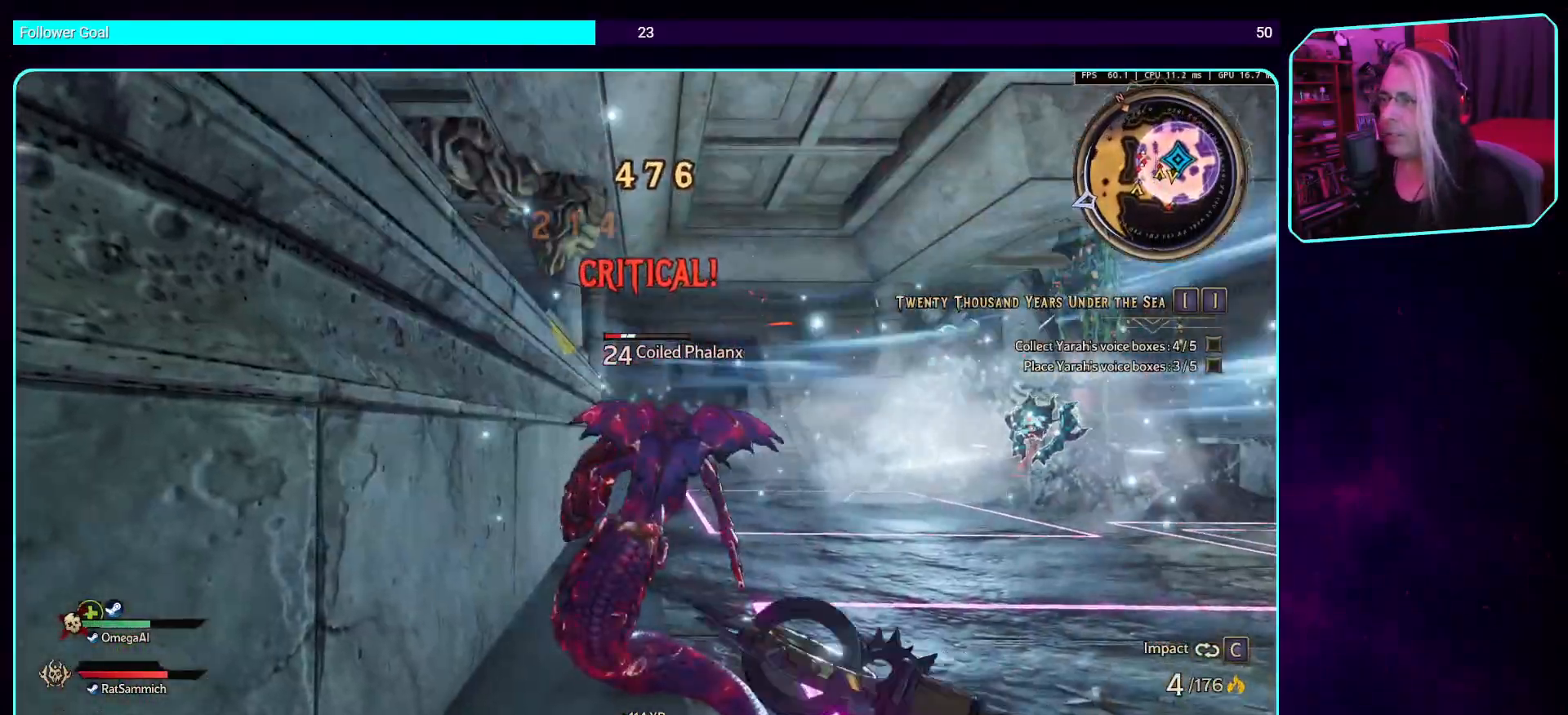
{"keys": ["s"], "mouse": [], "events": [[151, "mouse_mb4", "up"], [285, "s", "down"]]}
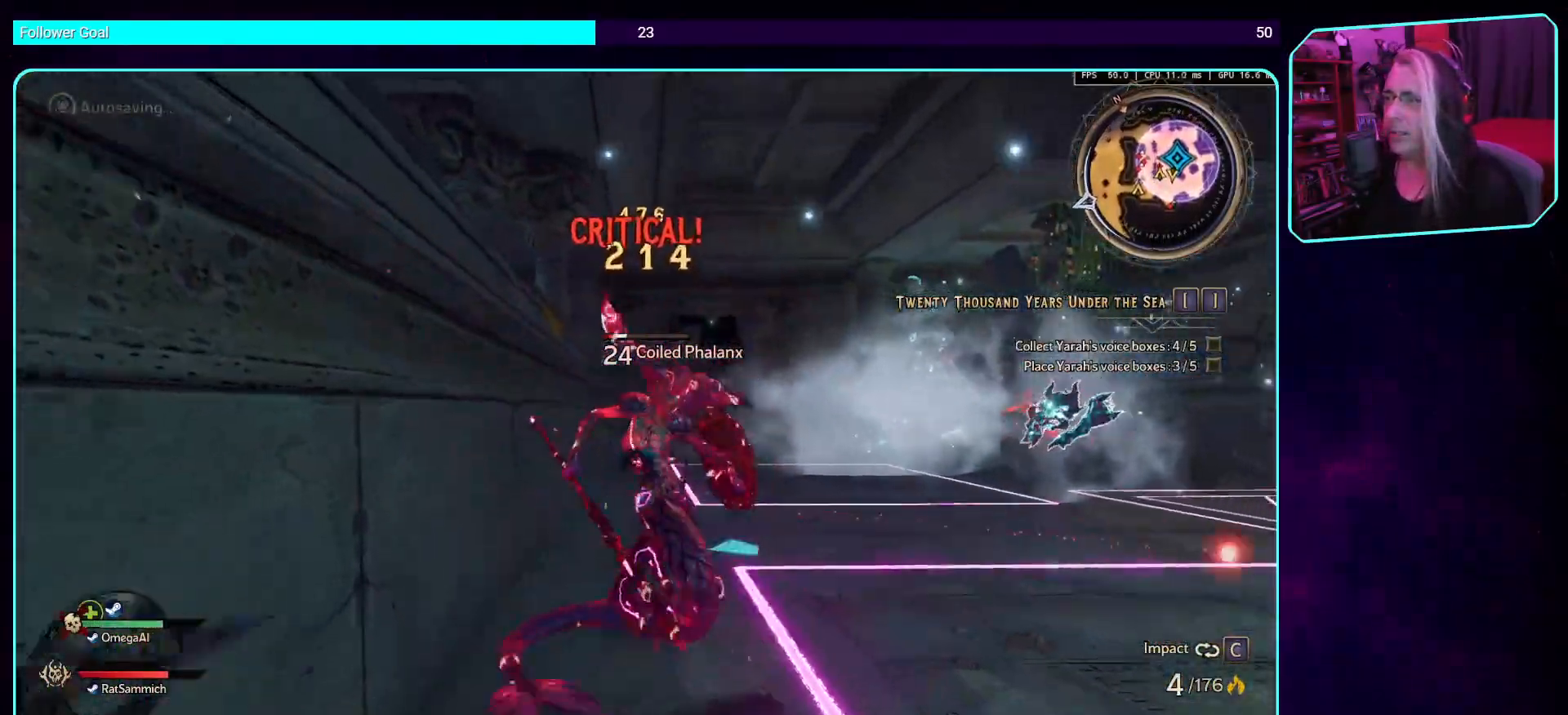
{"keys": ["s"], "mouse": [], "events": []}
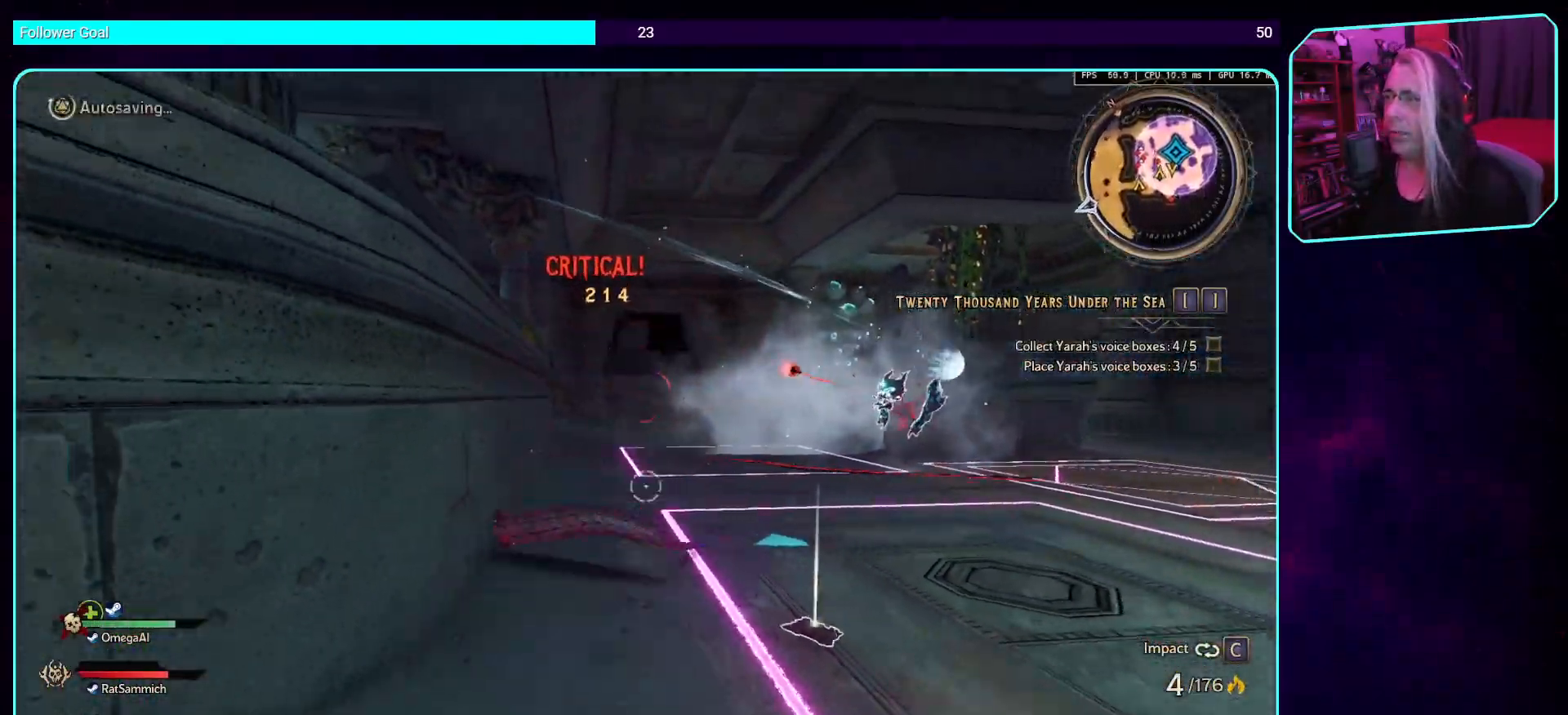
{"keys": [], "mouse": [], "events": [[51, "mouse_wheel", "down"], [302, "s", "up"], [403, "mouse_wheel", "up"]]}
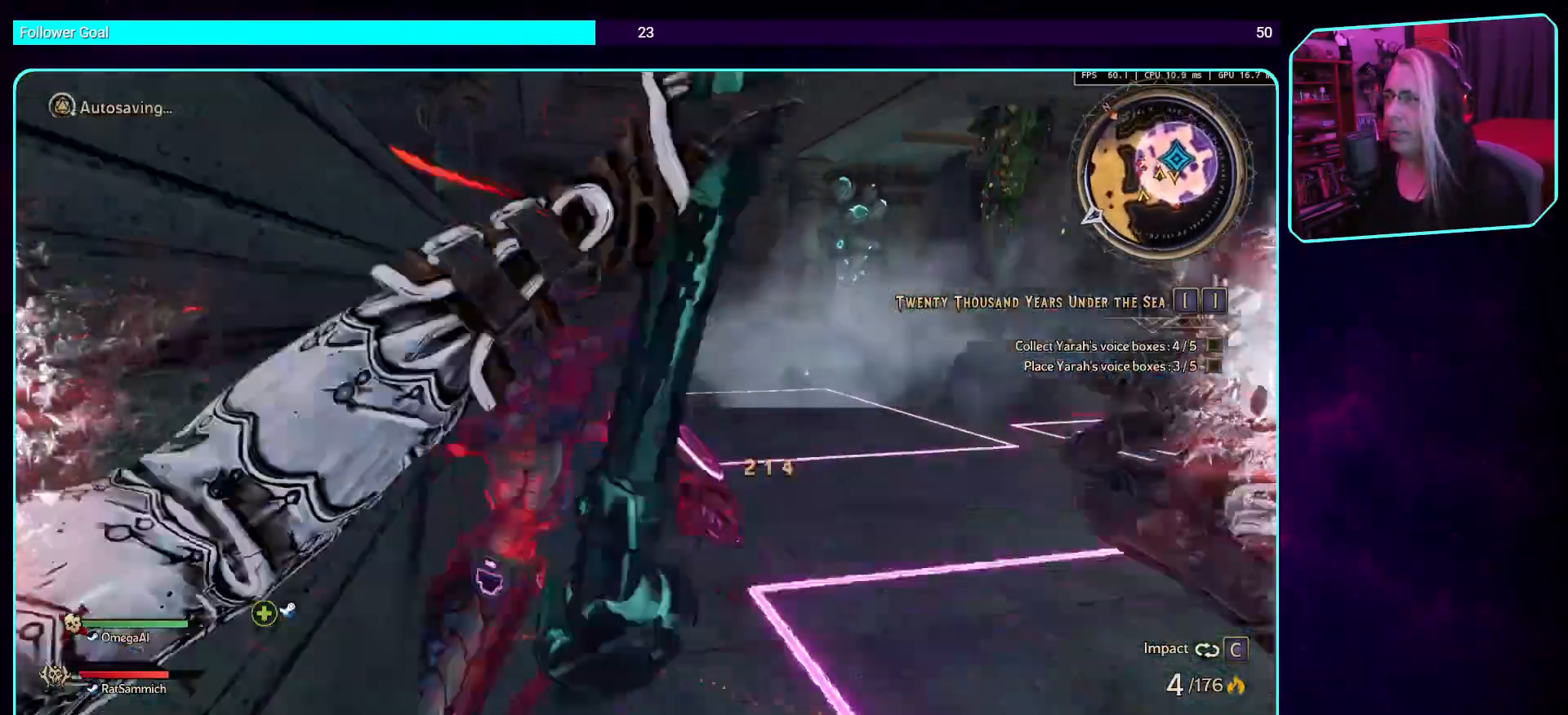
{"keys": [], "mouse": [], "events": []}
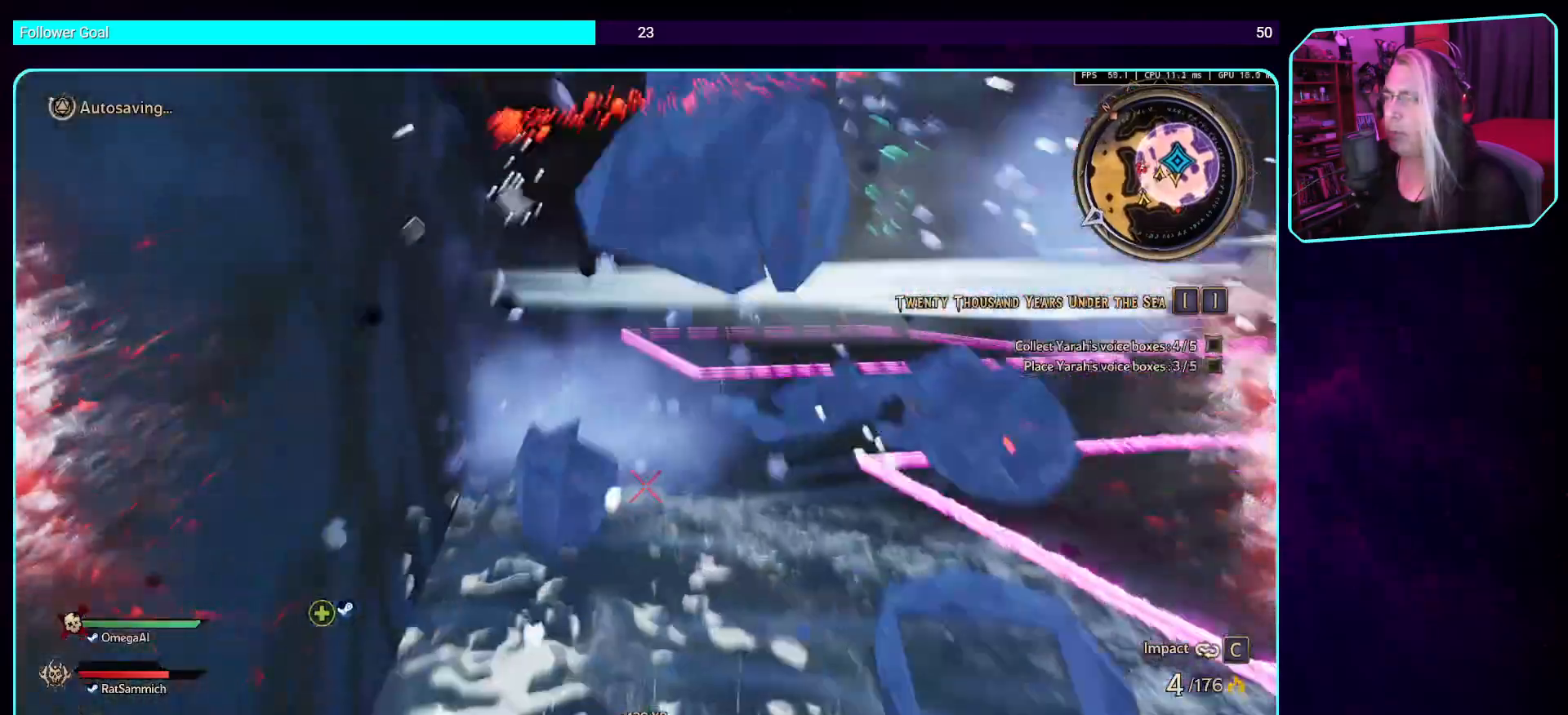
{"keys": ["w"], "mouse": [], "events": [[352, "w", "down"]]}
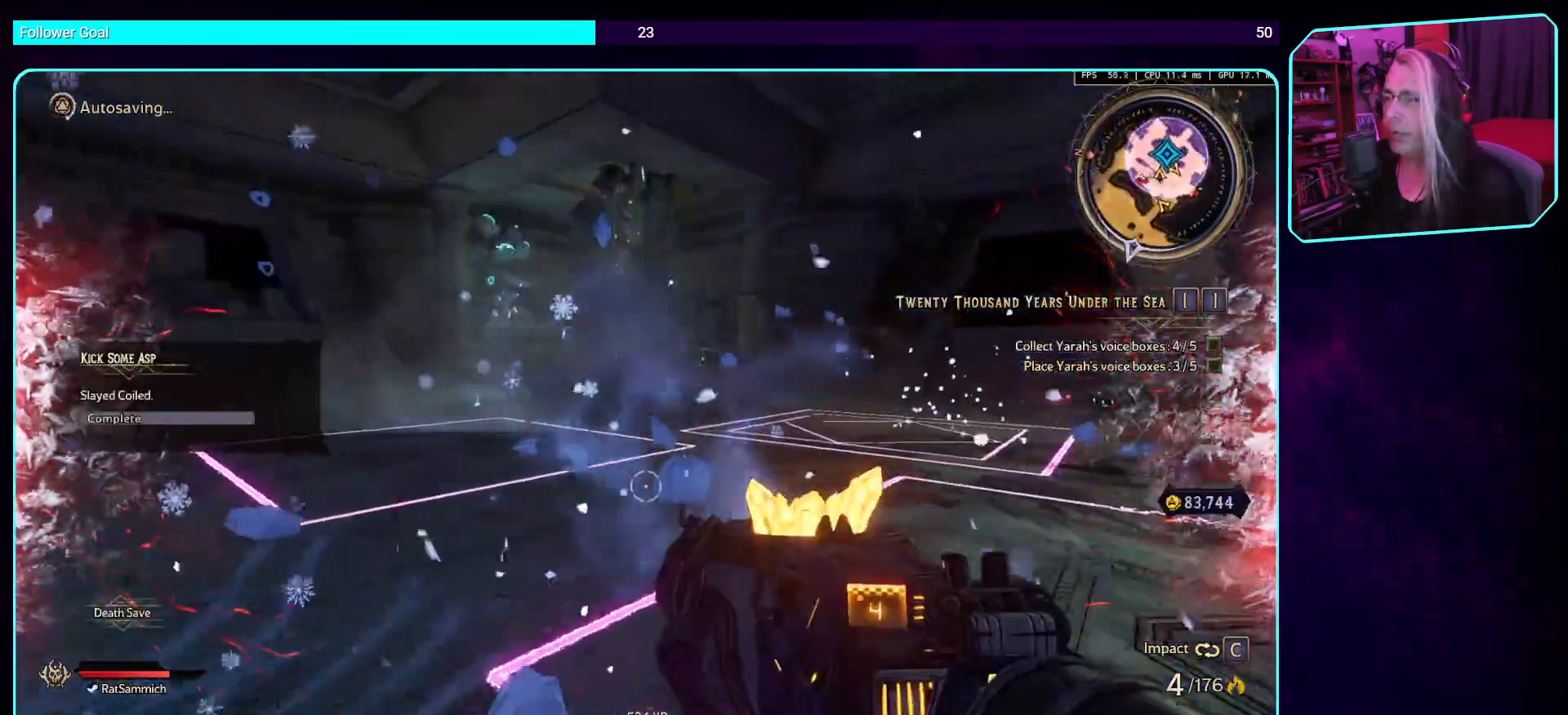
{"keys": ["a", "w"], "mouse": [], "events": [[201, "a", "down"]]}
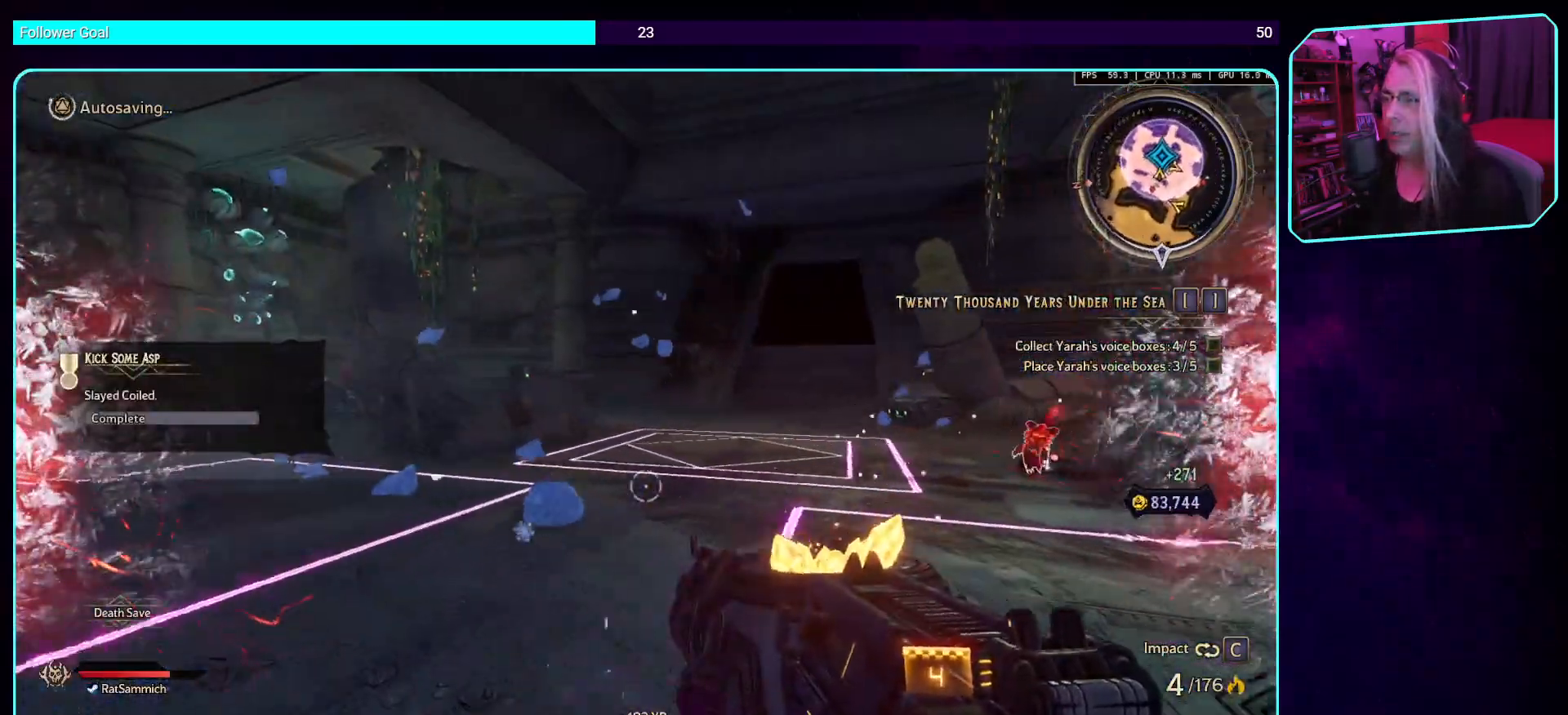
{"keys": ["a", "w"], "mouse": [], "events": [[219, "w", "up"], [235, "w", "down"]]}